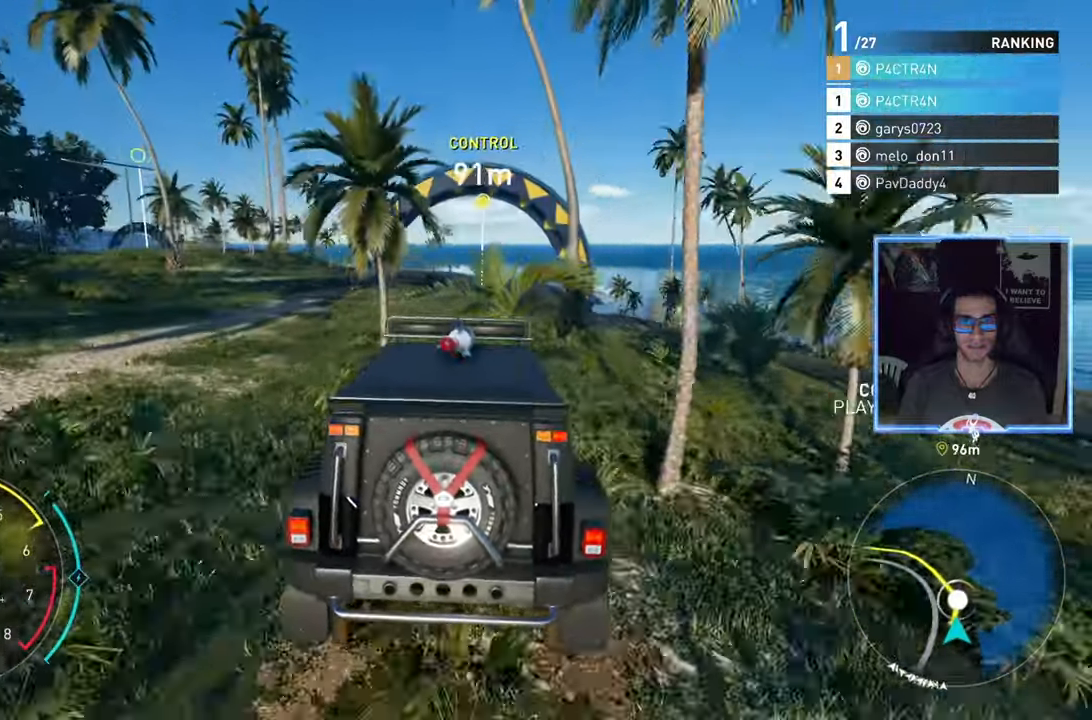
Gameplay with a controller (Xbox layout); each line is a JSON object with the inputs held at the frame after it. "events" lists button and stick changes between this image and that frame as [ms after this image, input, new state], when the widget could be followed in between.
{"buttons": ["R2"], "left_stick": "center", "right_stick": "center", "events": [[17, "L2", "down"], [100, "R2", "up"], [183, "R2", "down"], [233, "L2", "up"], [400, "left_stick", "center"]]}
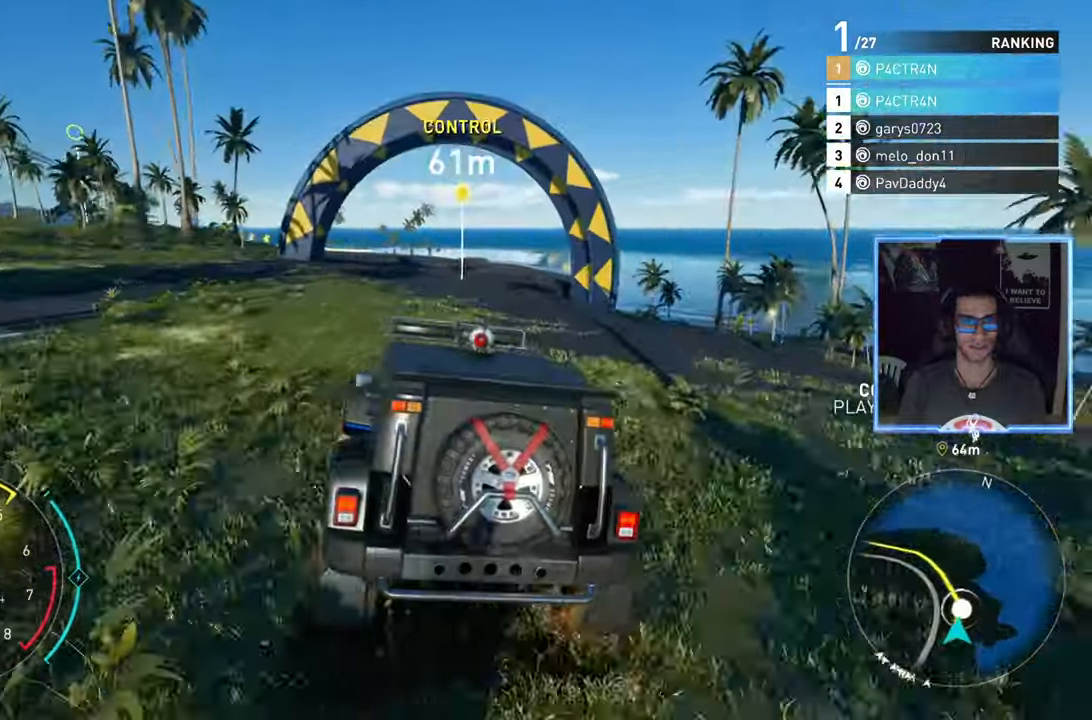
{"buttons": ["R2"], "left_stick": "center", "right_stick": "center", "events": [[117, "left_stick", "down-left"], [233, "left_stick", "center"]]}
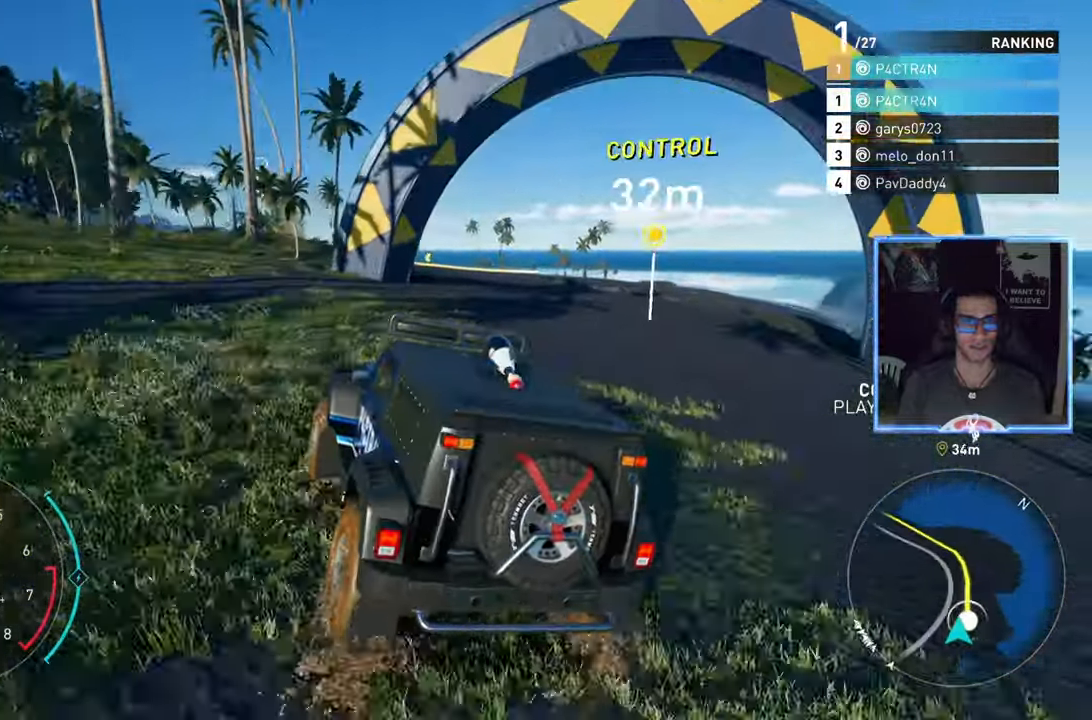
{"buttons": ["R2"], "left_stick": "left", "right_stick": "center", "events": [[50, "left_stick", "right"], [150, "left_stick", "center"], [217, "left_stick", "left"]]}
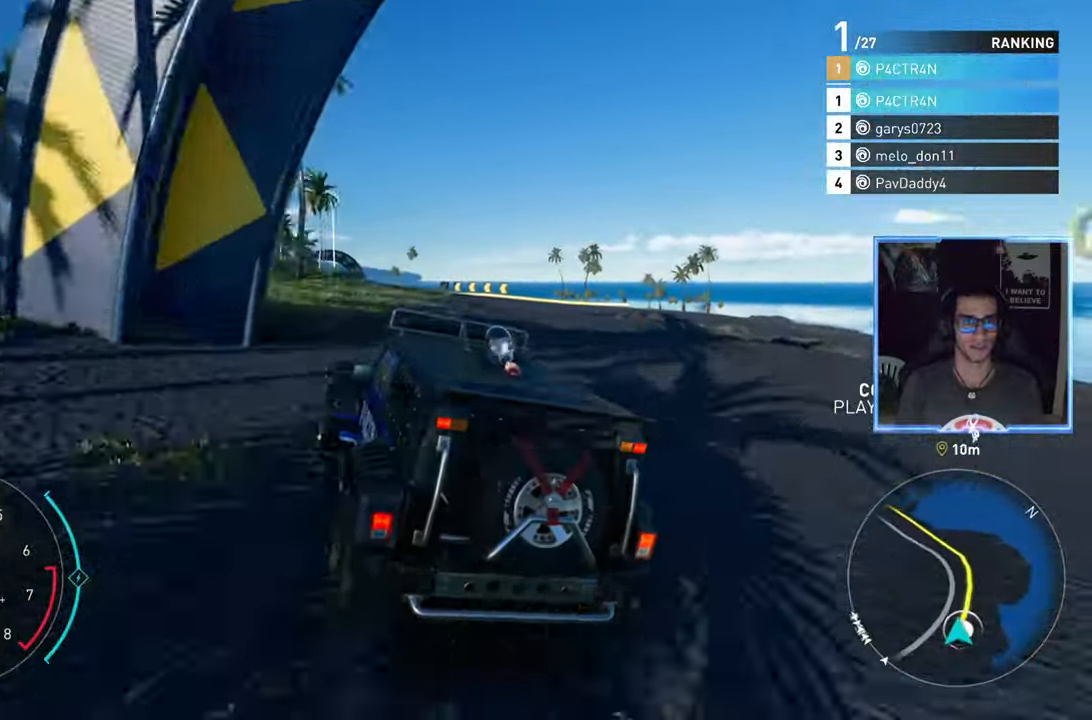
{"buttons": ["A", "R2"], "left_stick": "center", "right_stick": "center", "events": [[17, "A", "down"], [483, "left_stick", "center"]]}
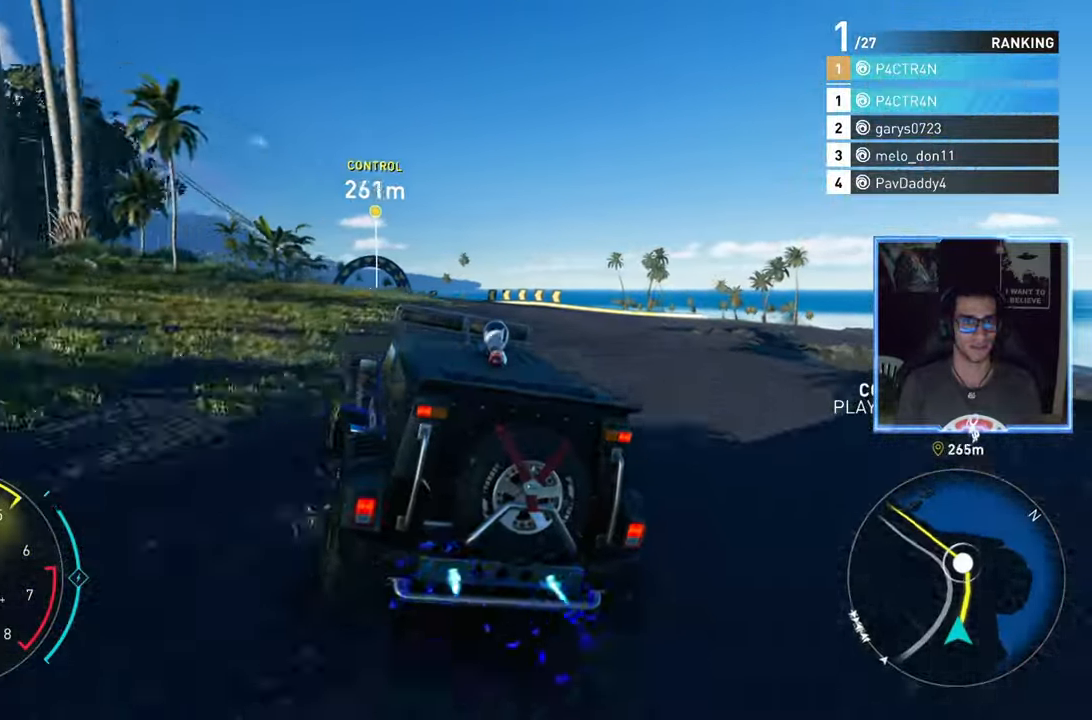
{"buttons": ["R2"], "left_stick": "up-right", "right_stick": "center", "events": [[367, "A", "up"], [433, "left_stick", "up-right"]]}
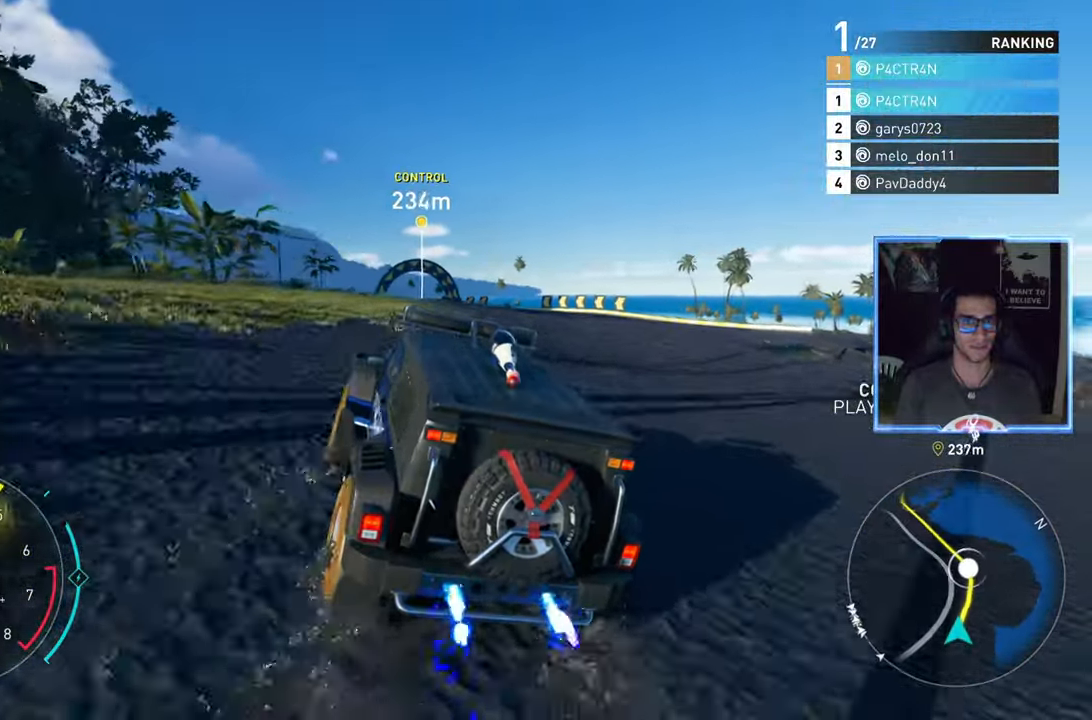
{"buttons": ["R2"], "left_stick": "left", "right_stick": "center", "events": [[33, "left_stick", "center"], [350, "left_stick", "left"]]}
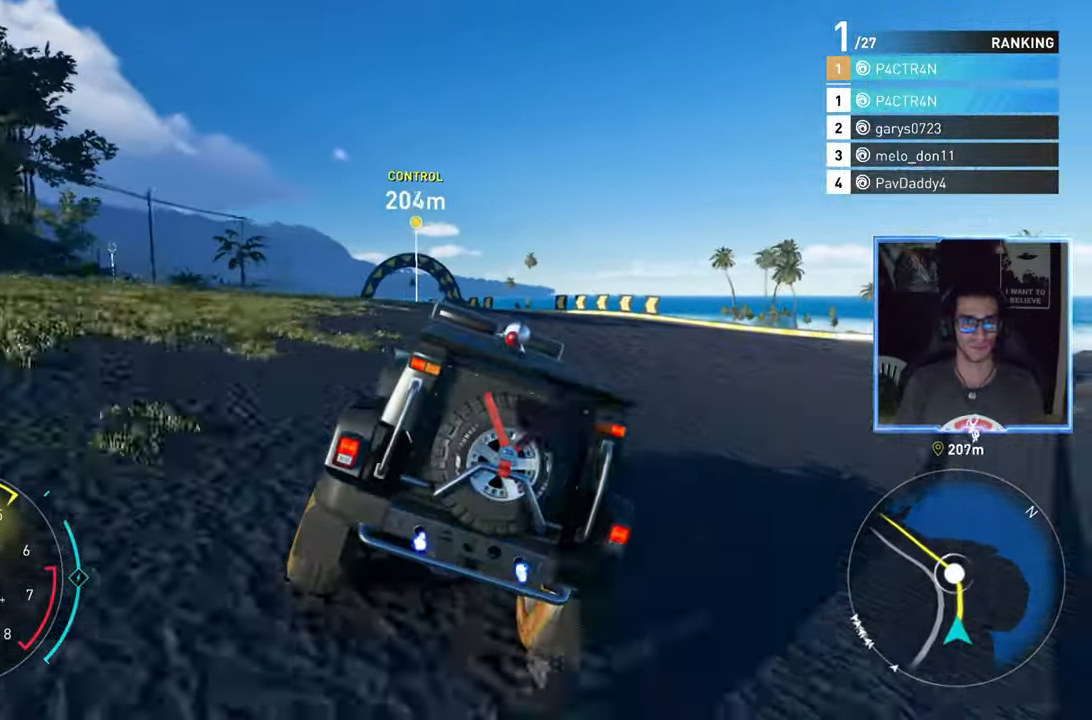
{"buttons": ["R2"], "left_stick": "left", "right_stick": "center", "events": [[200, "left_stick", "center"], [333, "left_stick", "left"]]}
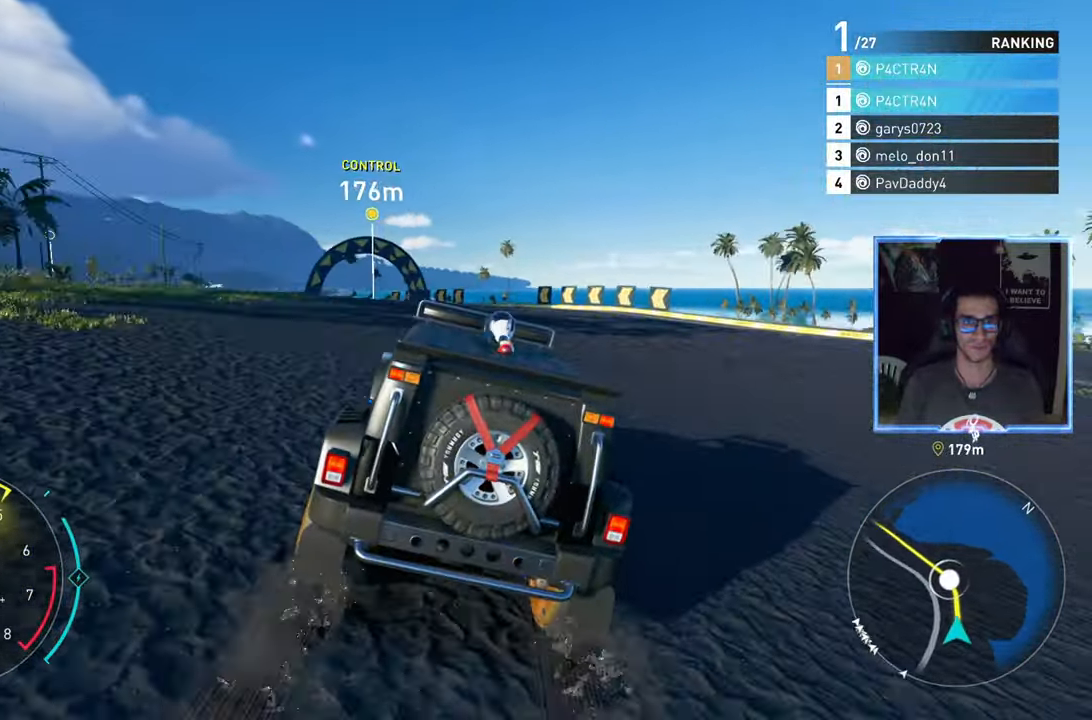
{"buttons": ["R2"], "left_stick": "left", "right_stick": "center", "events": [[117, "left_stick", "center"], [233, "left_stick", "left"]]}
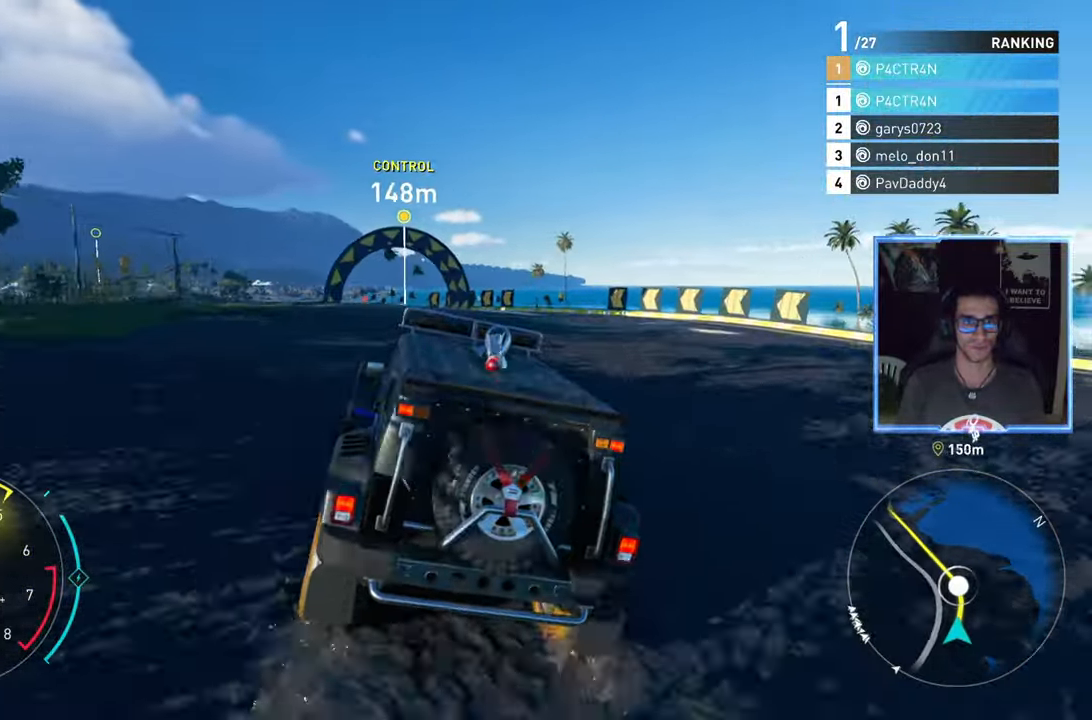
{"buttons": ["A", "R2"], "left_stick": "center", "right_stick": "center", "events": [[67, "left_stick", "center"], [150, "A", "down"], [283, "left_stick", "left"], [467, "left_stick", "center"]]}
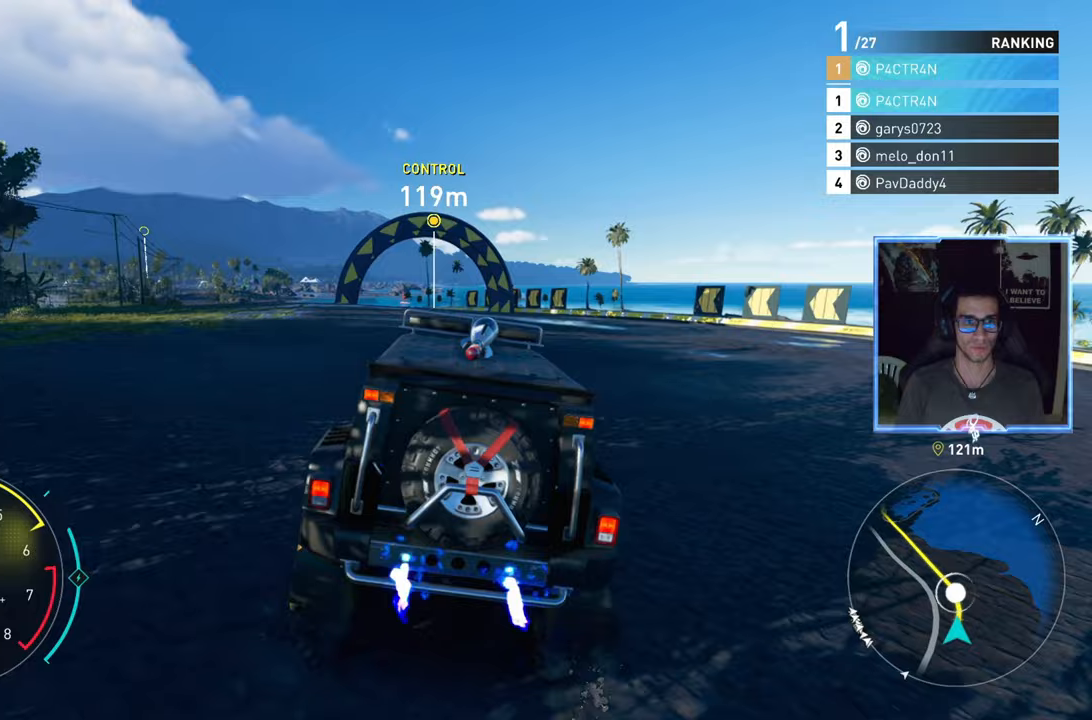
{"buttons": ["R2"], "left_stick": "center", "right_stick": "center", "events": [[67, "left_stick", "left"], [367, "left_stick", "center"], [450, "A", "up"]]}
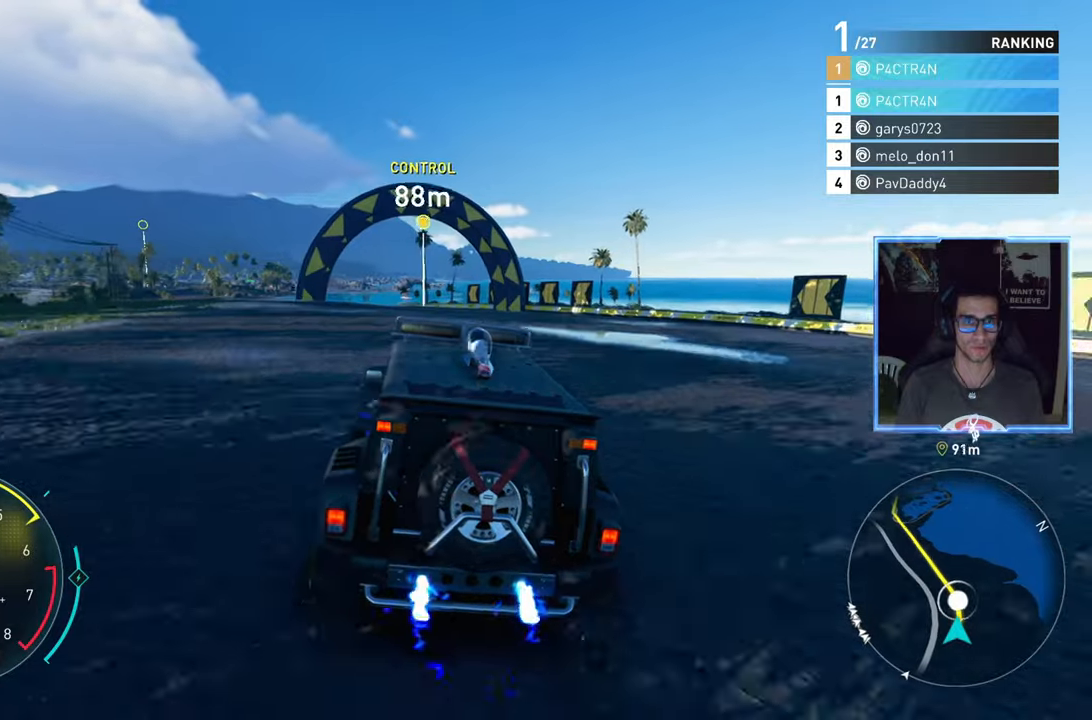
{"buttons": ["R2"], "left_stick": "left", "right_stick": "center", "events": [[83, "left_stick", "left"], [233, "left_stick", "center"], [367, "left_stick", "left"]]}
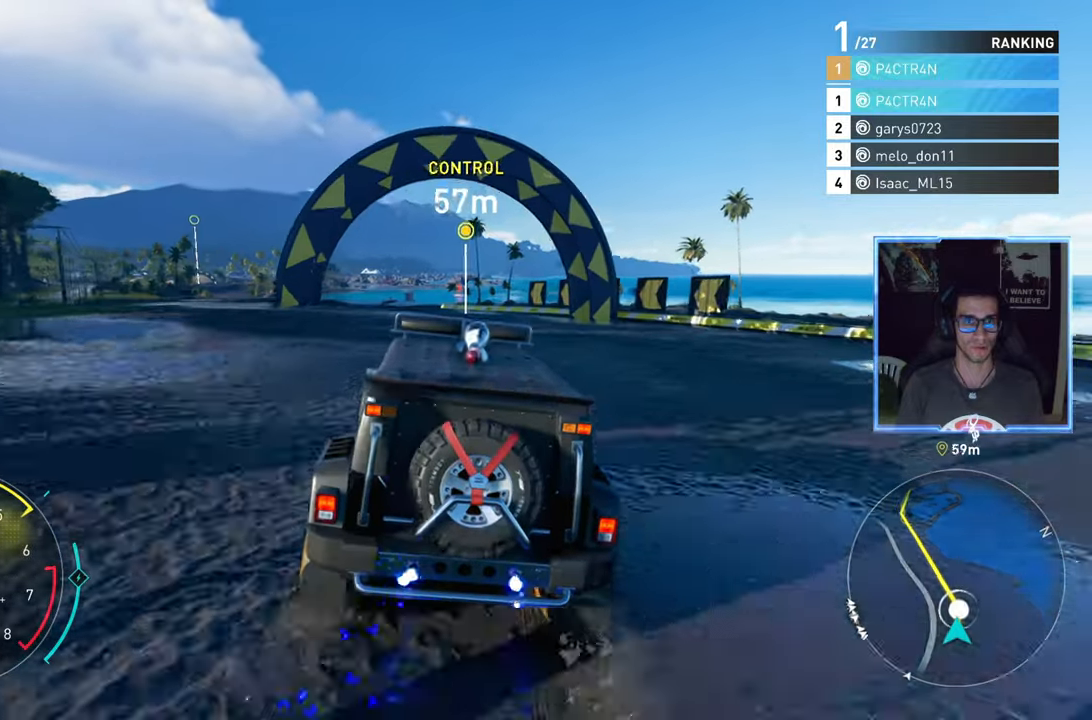
{"buttons": ["R2"], "left_stick": "left", "right_stick": "center", "events": [[233, "left_stick", "center"], [383, "left_stick", "left"]]}
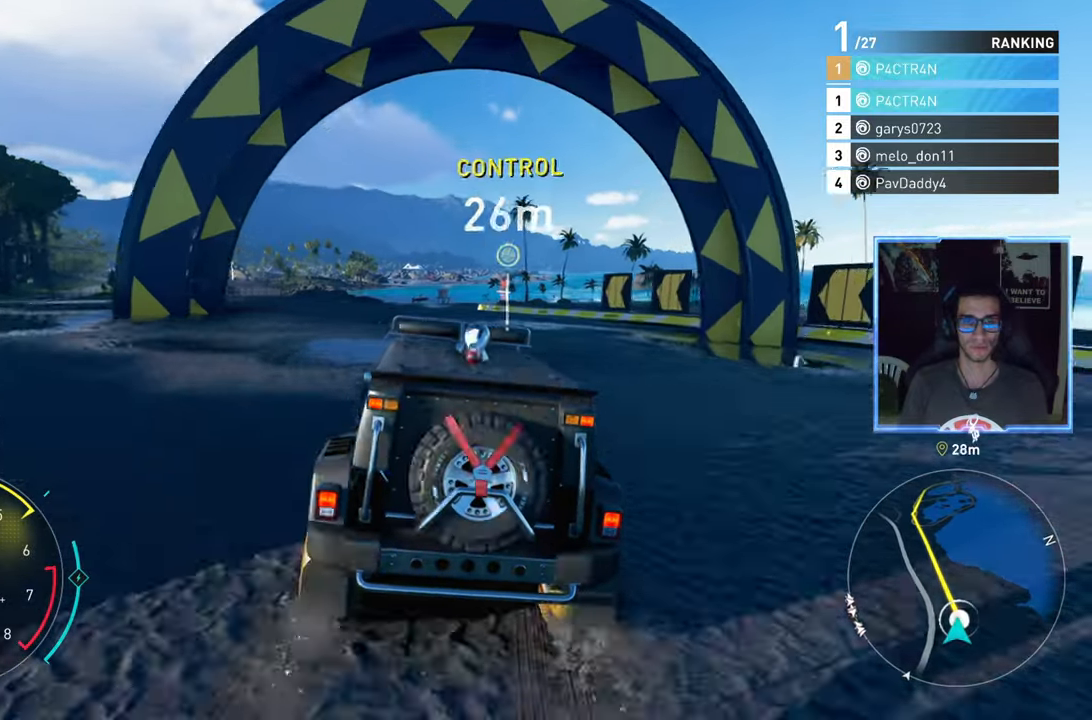
{"buttons": ["R2"], "left_stick": "left", "right_stick": "center", "events": [[283, "left_stick", "center"], [400, "left_stick", "left"]]}
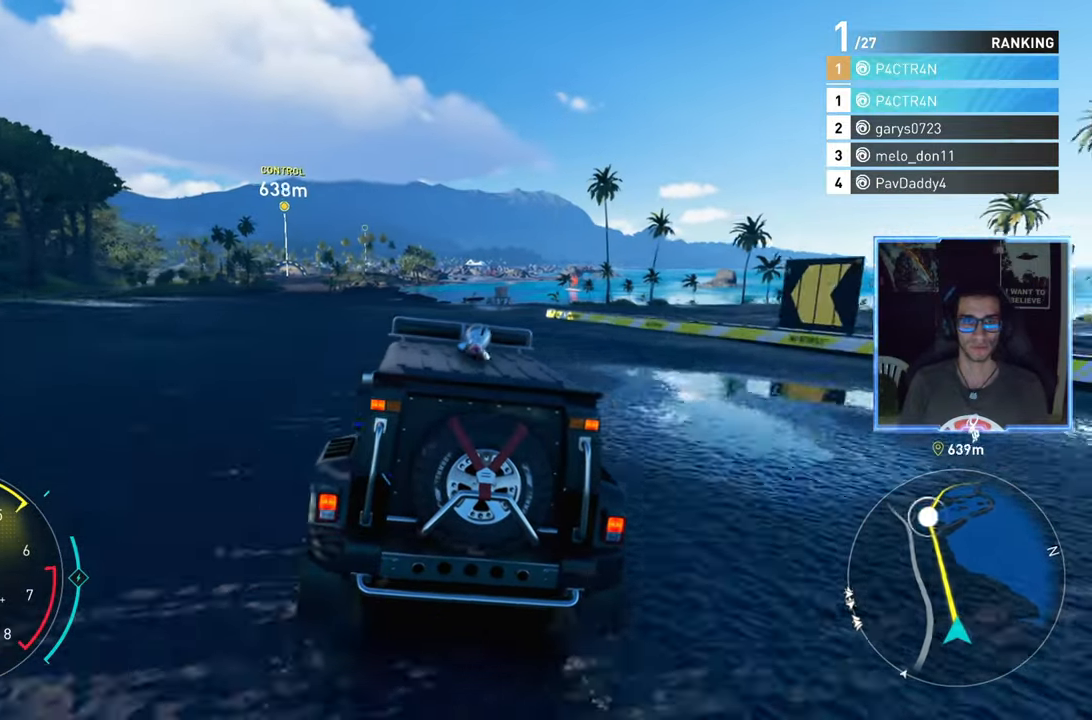
{"buttons": ["R2"], "left_stick": "left", "right_stick": "center", "events": []}
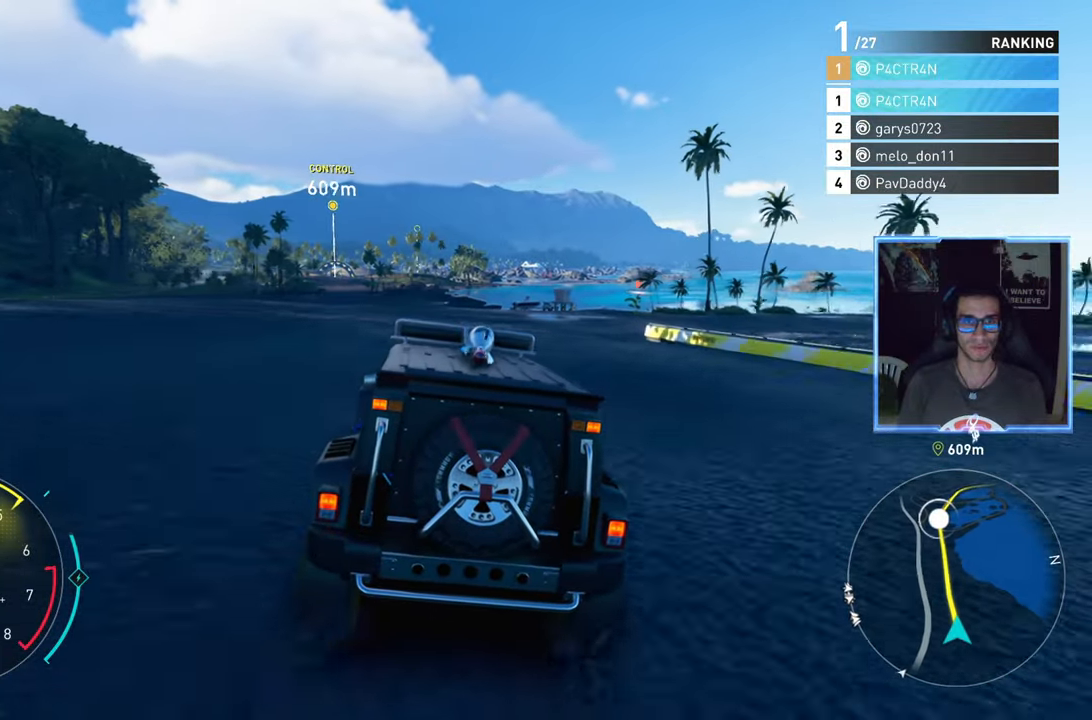
{"buttons": ["R2"], "left_stick": "center", "right_stick": "center", "events": [[333, "left_stick", "center"]]}
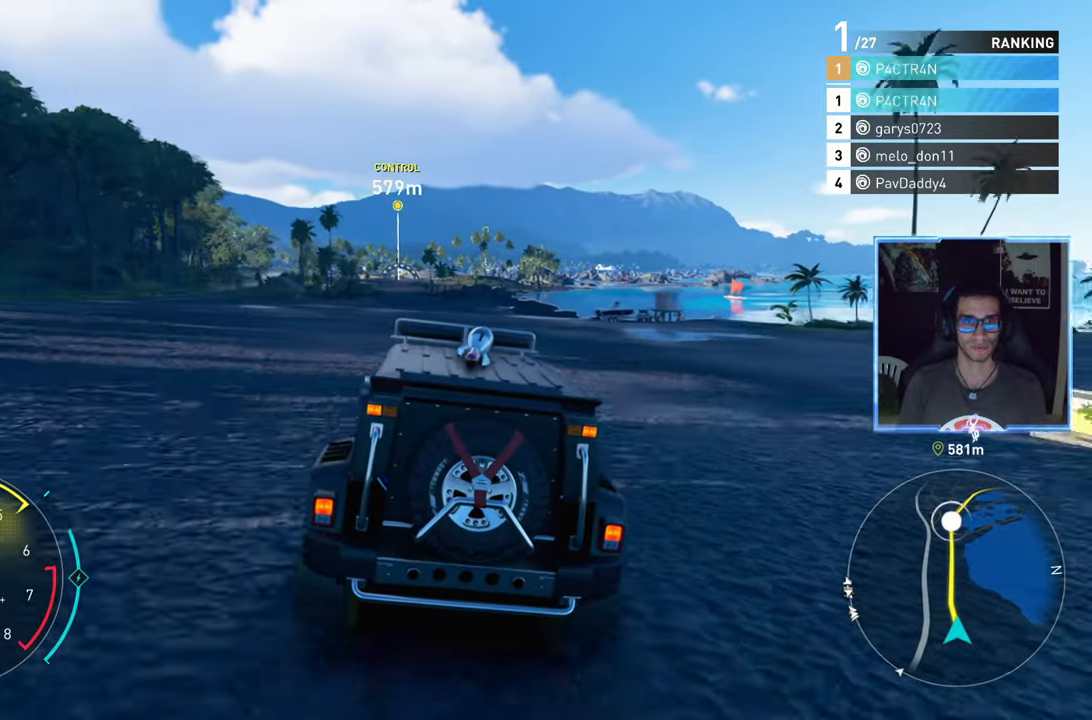
{"buttons": ["A", "R2"], "left_stick": "center", "right_stick": "center", "events": [[83, "left_stick", "left"], [317, "left_stick", "center"], [467, "A", "down"]]}
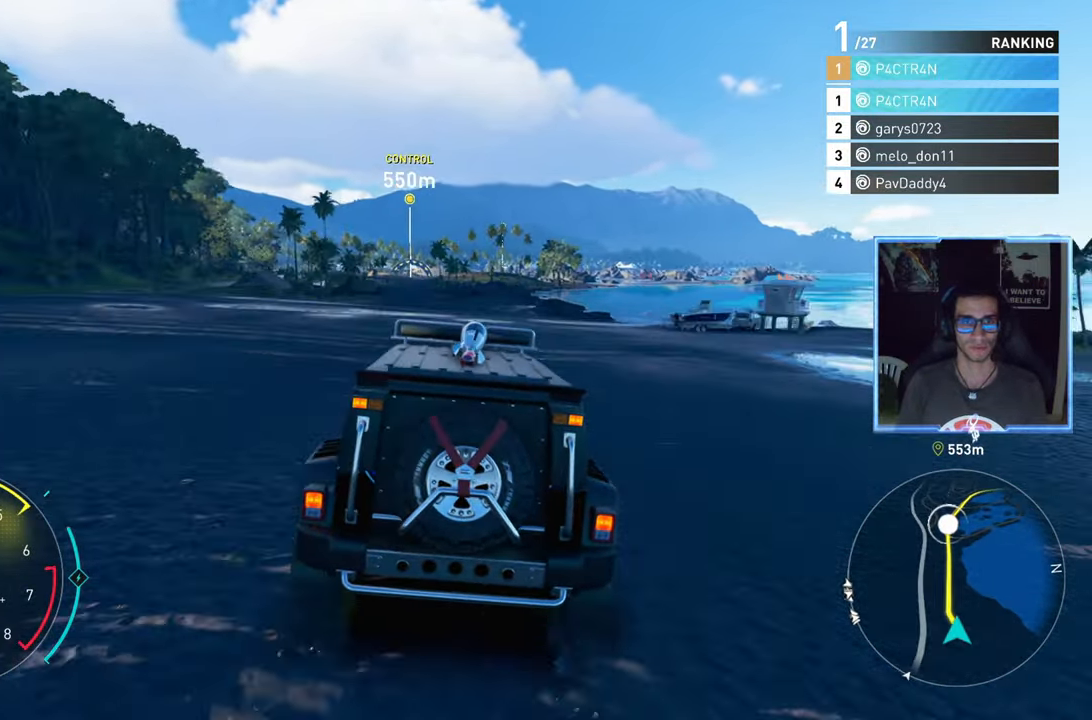
{"buttons": ["A", "R2"], "left_stick": "left", "right_stick": "center", "events": [[117, "left_stick", "left"], [267, "left_stick", "center"], [467, "left_stick", "left"]]}
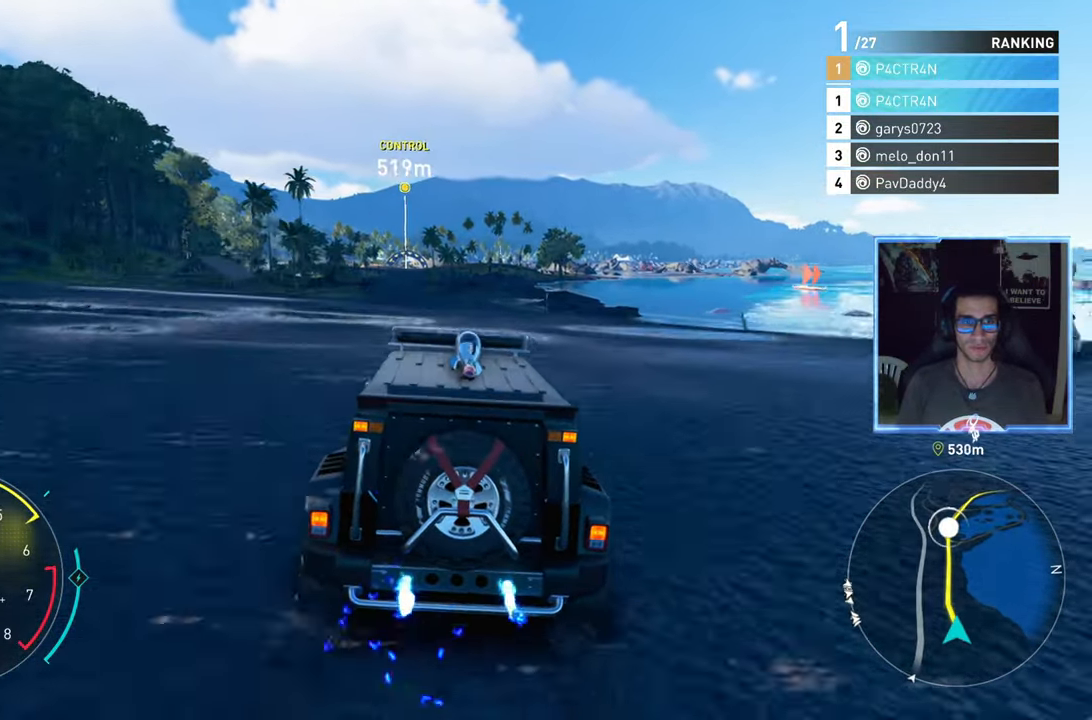
{"buttons": ["A", "R2"], "left_stick": "center", "right_stick": "center", "events": [[117, "left_stick", "center"], [333, "left_stick", "left"], [483, "left_stick", "center"]]}
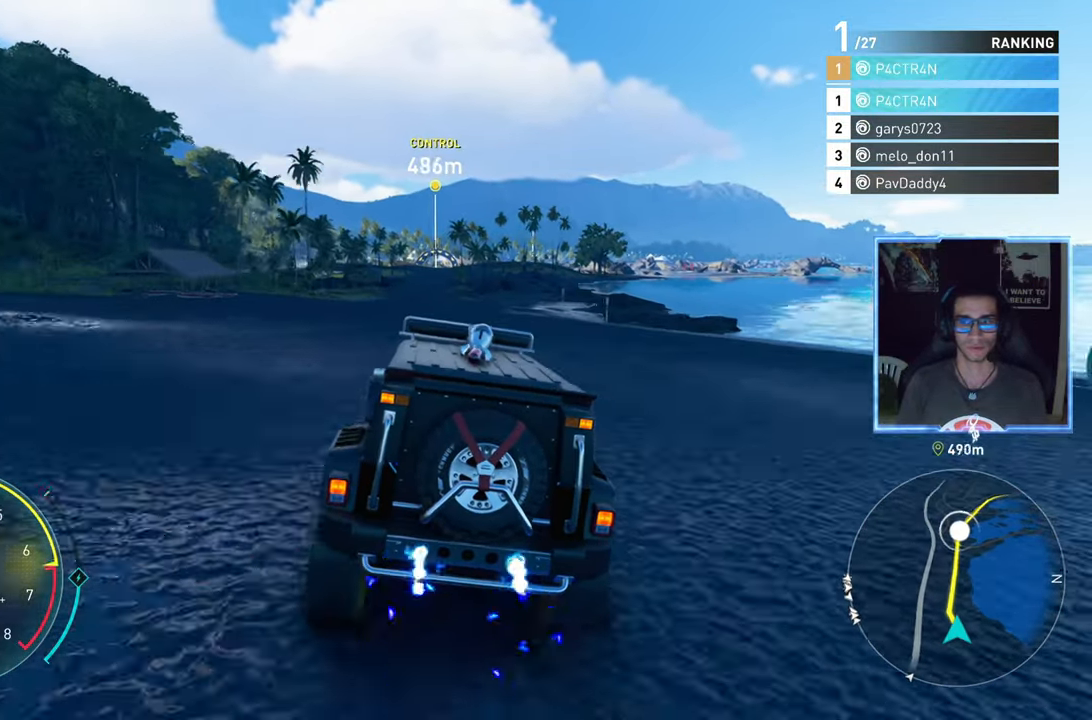
{"buttons": ["R2"], "left_stick": "center", "right_stick": "center", "events": [[467, "A", "up"]]}
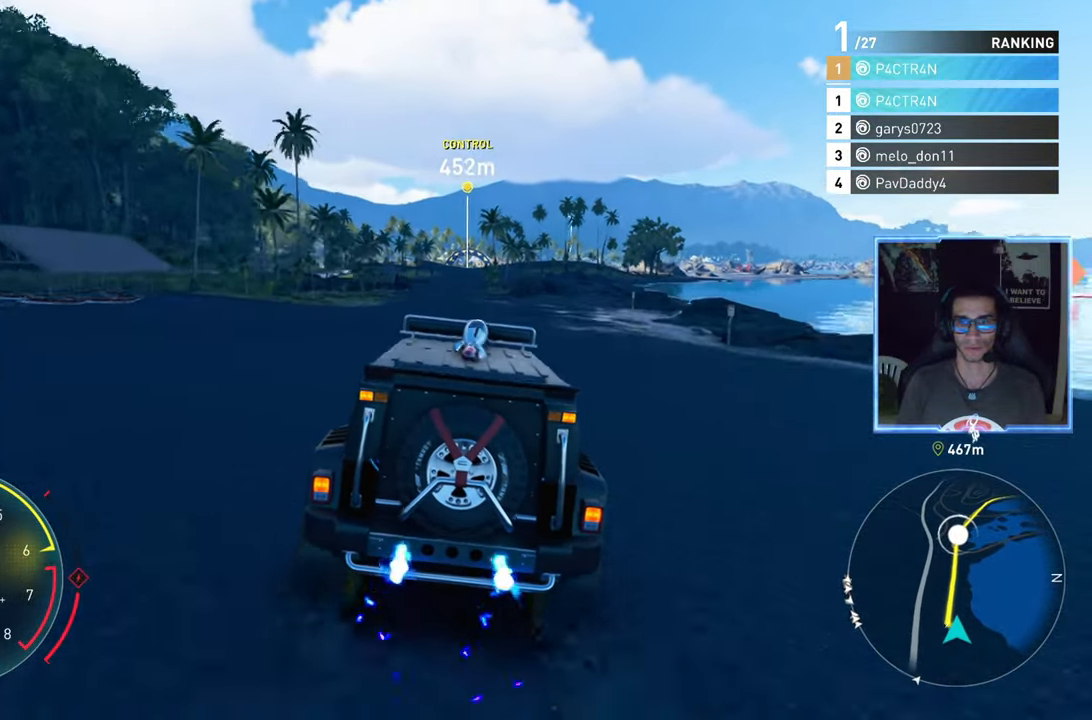
{"buttons": ["R2"], "left_stick": "center", "right_stick": "center", "events": [[133, "left_stick", "left"], [250, "left_stick", "center"]]}
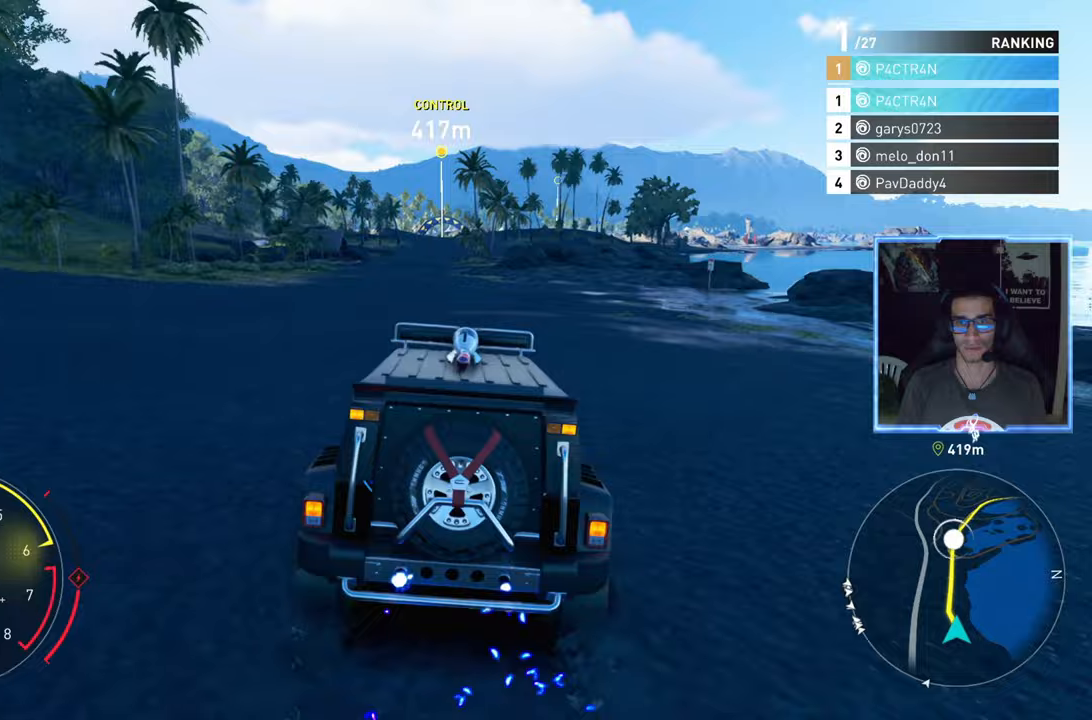
{"buttons": ["R2"], "left_stick": "center", "right_stick": "center", "events": [[117, "left_stick", "down-left"], [250, "left_stick", "center"]]}
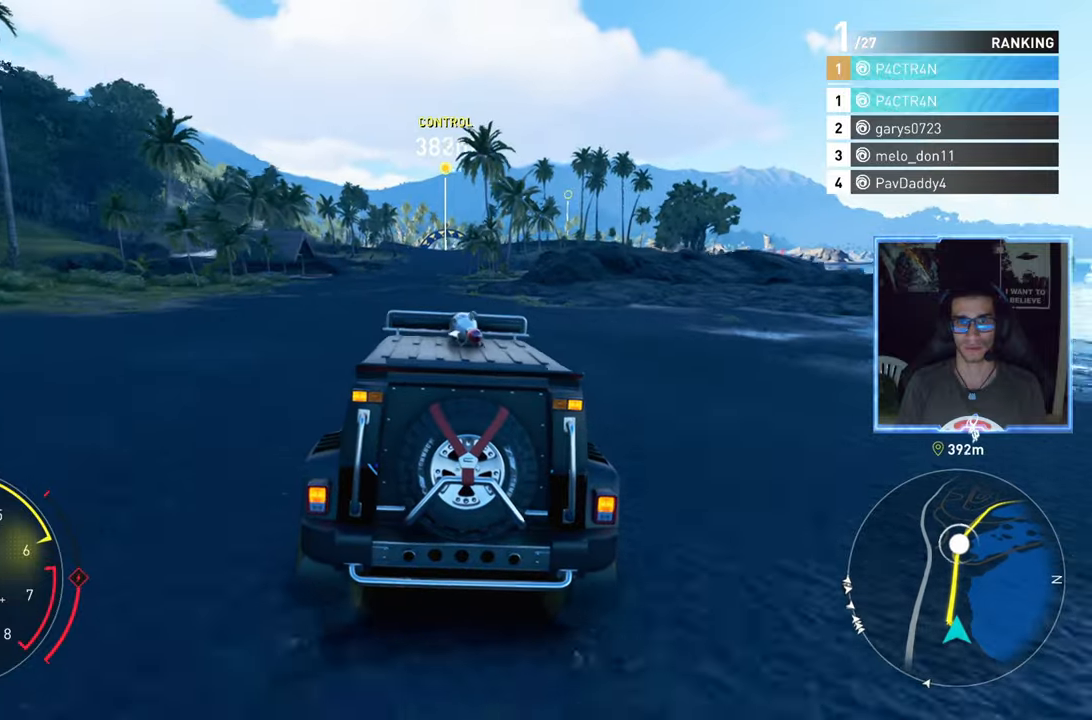
{"buttons": ["R2"], "left_stick": "center", "right_stick": "center", "events": [[33, "left_stick", "left"], [133, "left_stick", "center"], [333, "left_stick", "left"], [450, "left_stick", "center"]]}
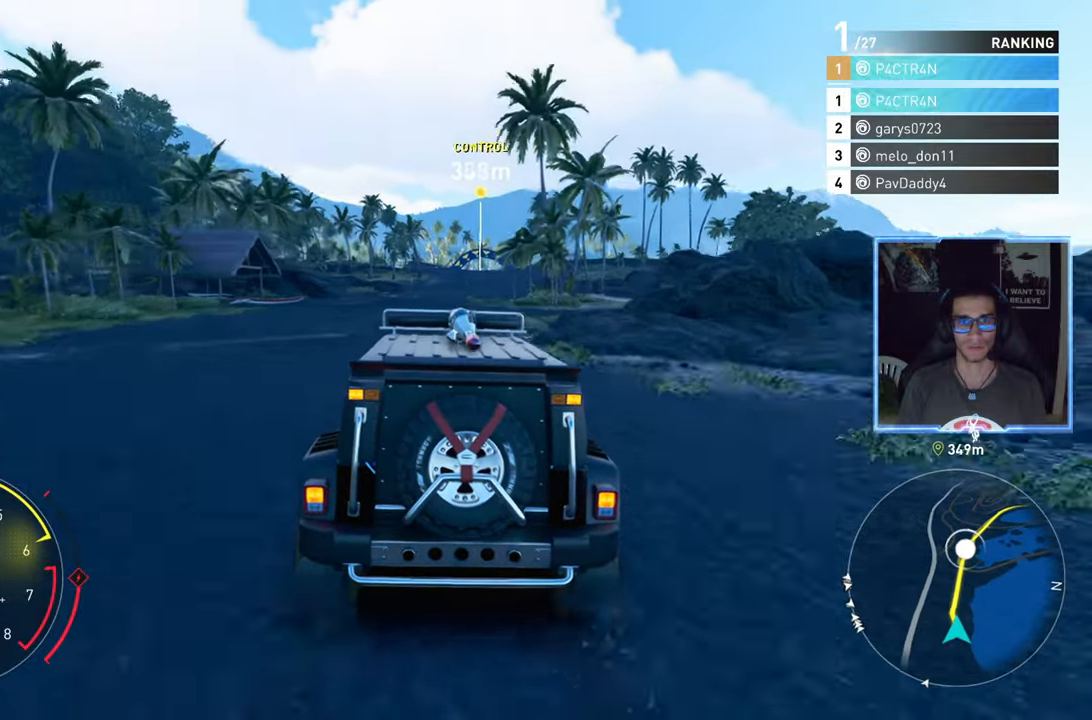
{"buttons": ["R2"], "left_stick": "right", "right_stick": "center", "events": [[67, "left_stick", "right"], [183, "left_stick", "center"], [400, "left_stick", "right"]]}
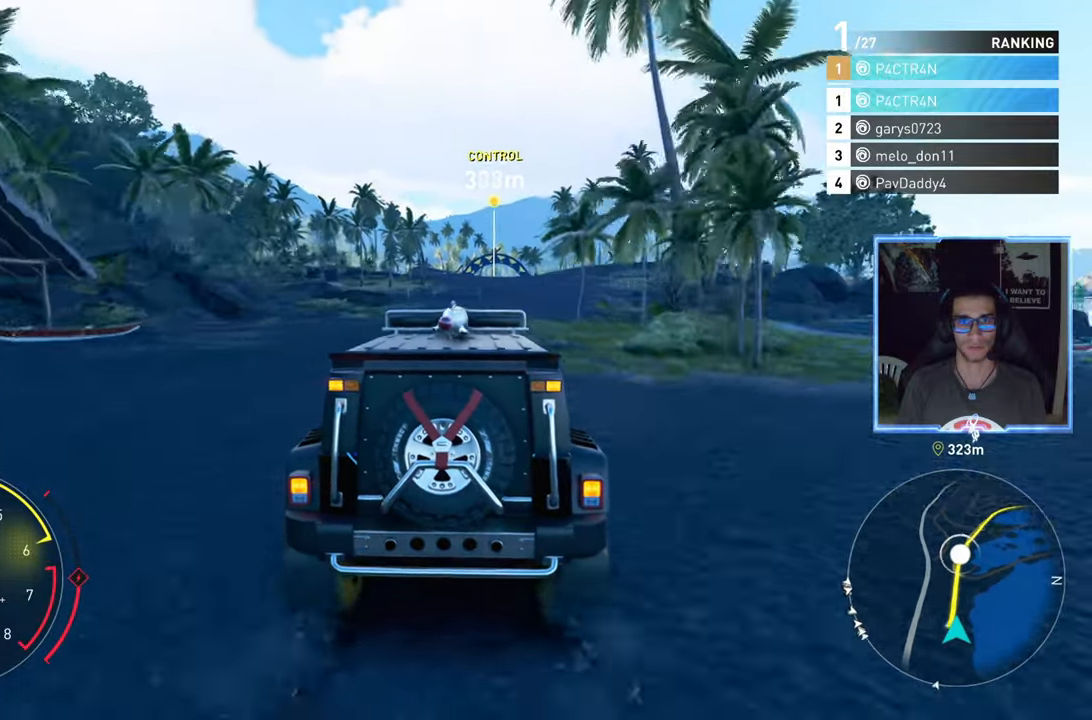
{"buttons": ["R2"], "left_stick": "center", "right_stick": "center", "events": [[50, "left_stick", "center"]]}
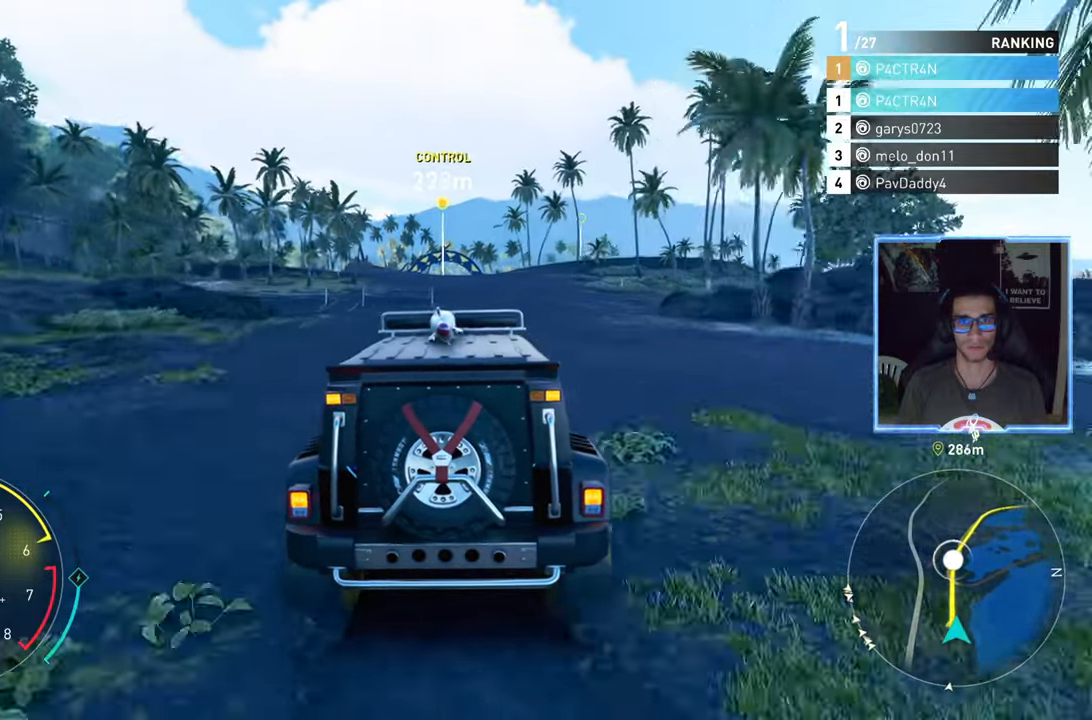
{"buttons": ["R2"], "left_stick": "center", "right_stick": "center", "events": [[50, "left_stick", "right"], [167, "left_stick", "center"]]}
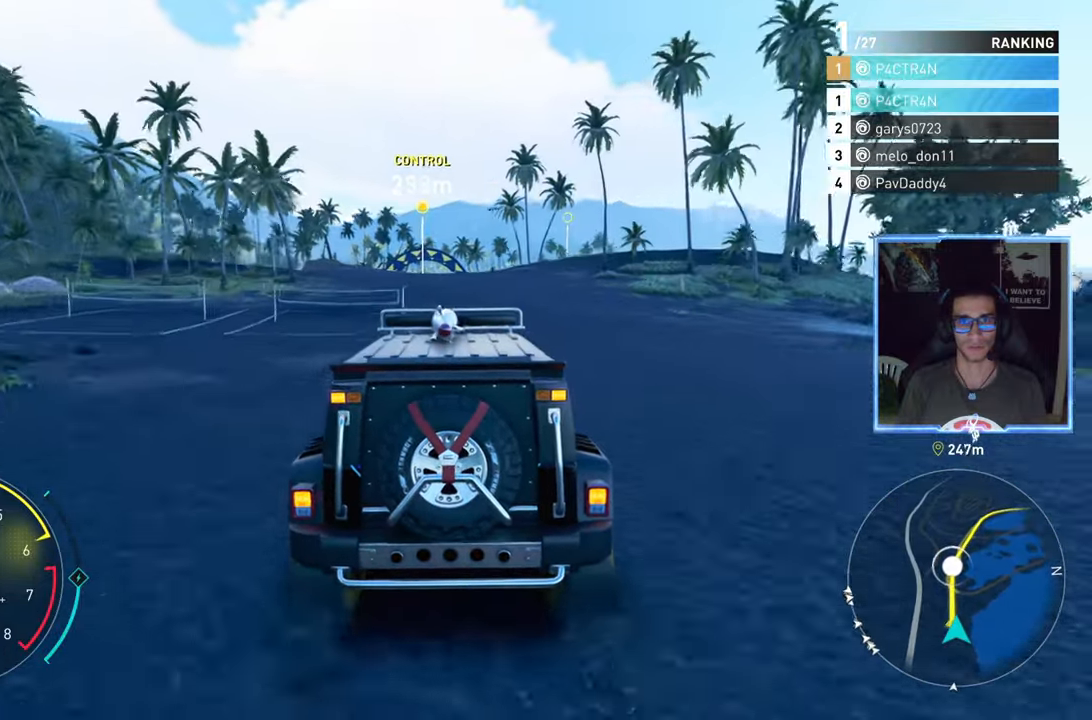
{"buttons": ["R2"], "left_stick": "center", "right_stick": "center", "events": [[233, "left_stick", "left"], [350, "left_stick", "center"]]}
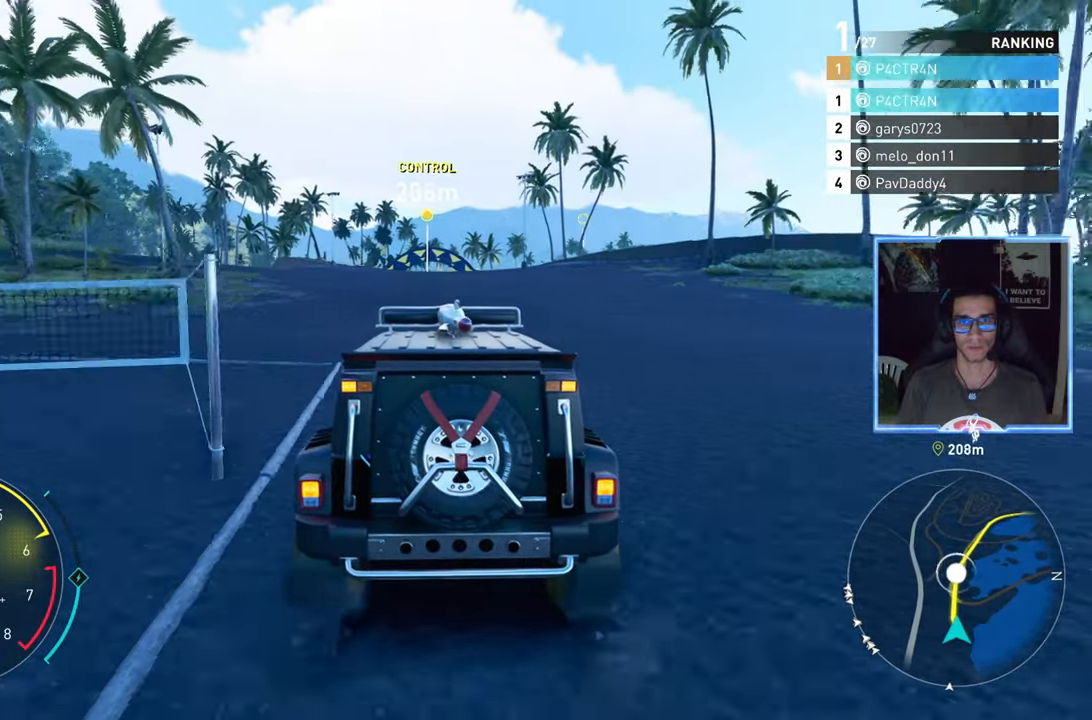
{"buttons": ["R2"], "left_stick": "left", "right_stick": "center", "events": [[450, "left_stick", "left"]]}